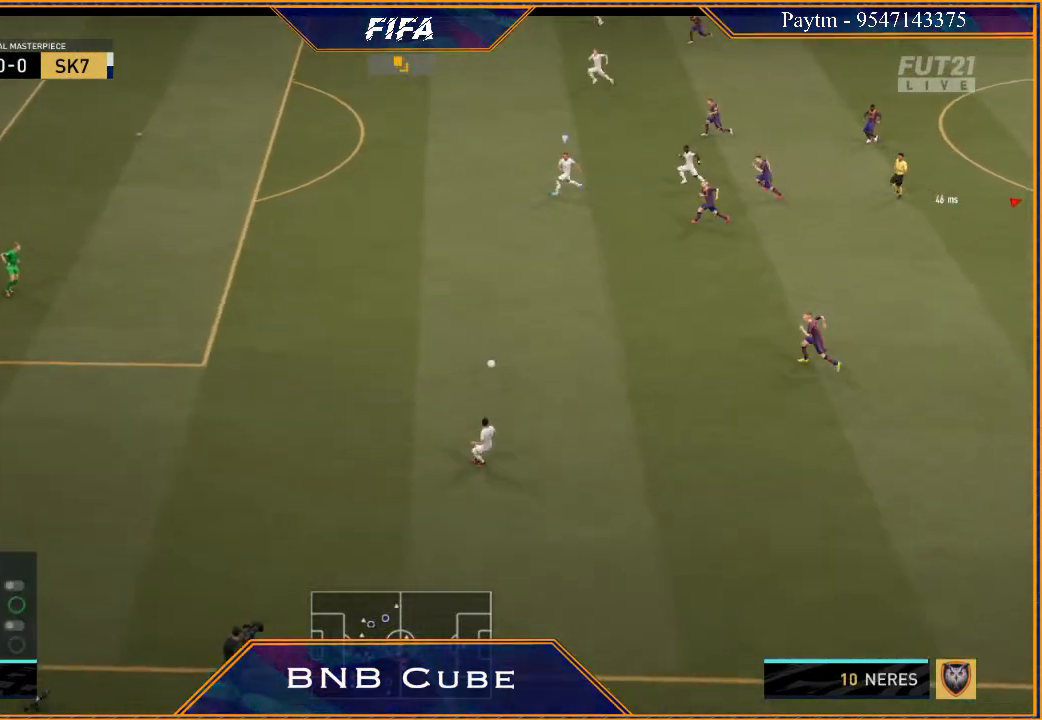
Gameplay with a controller (Xbox layout); each line is a JSON object with the inputs held at the frame after it. "events" lists button and stick changes between this image and that frame as [ms after this image, input, new state], when the widget could be followed in between.
{"buttons": ["R3", "DPAD_DOWN", "DPAD_LEFT"], "left_stick": "center", "right_stick": "down", "events": []}
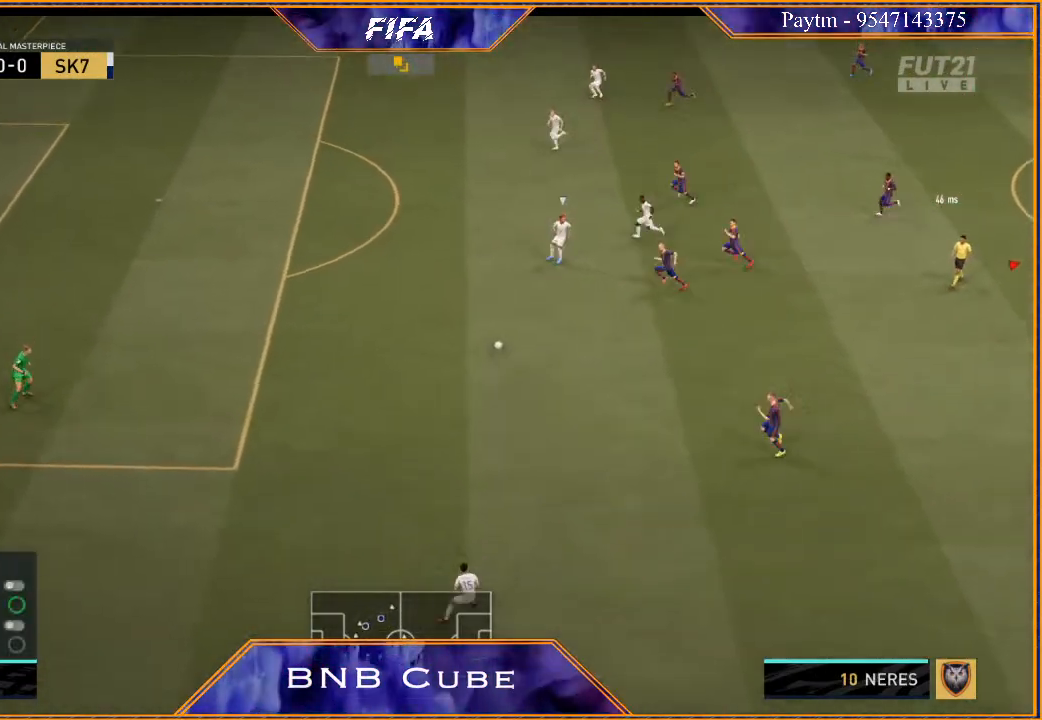
{"buttons": ["R3", "DPAD_DOWN", "DPAD_LEFT"], "left_stick": "center", "right_stick": "down", "events": []}
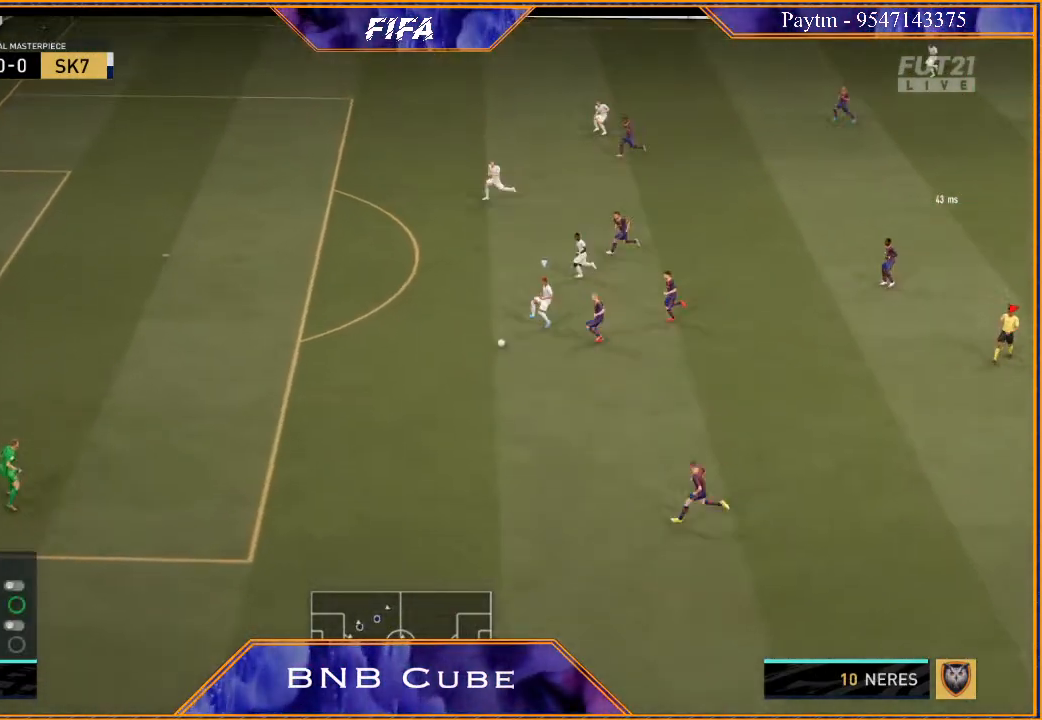
{"buttons": ["R3", "DPAD_DOWN", "DPAD_LEFT"], "left_stick": "center", "right_stick": "down", "events": []}
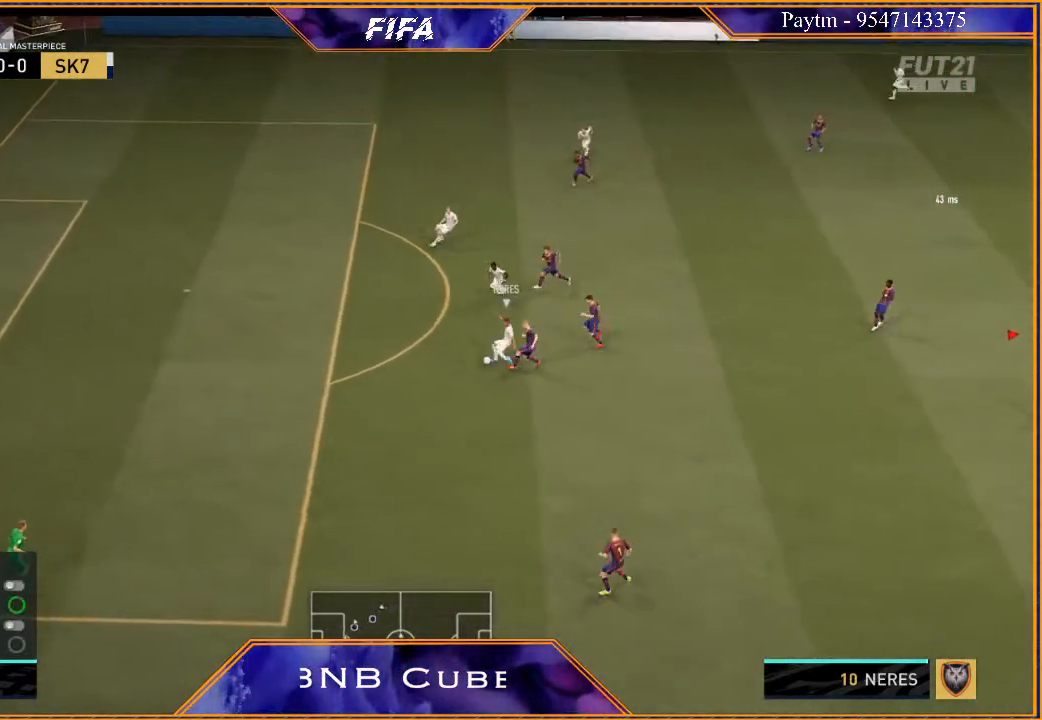
{"buttons": ["R3", "DPAD_DOWN", "DPAD_LEFT"], "left_stick": "center", "right_stick": "down", "events": []}
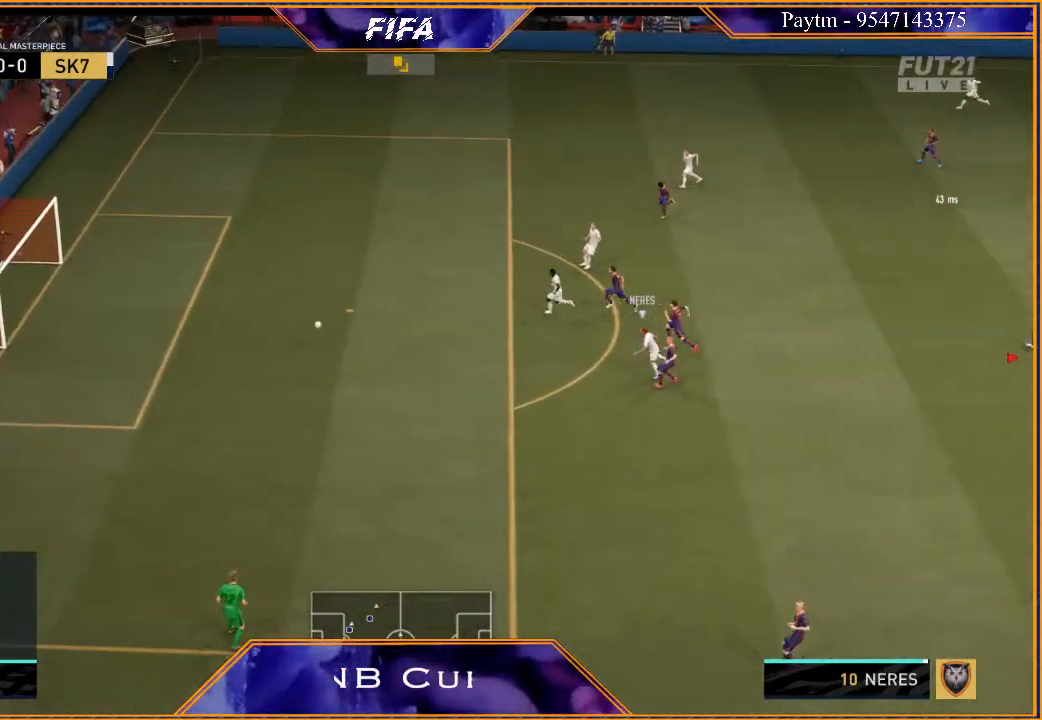
{"buttons": [], "left_stick": "center", "right_stick": "down", "events": [[367, "DPAD_LEFT", "up"], [400, "DPAD_DOWN", "up"], [433, "R3", "up"]]}
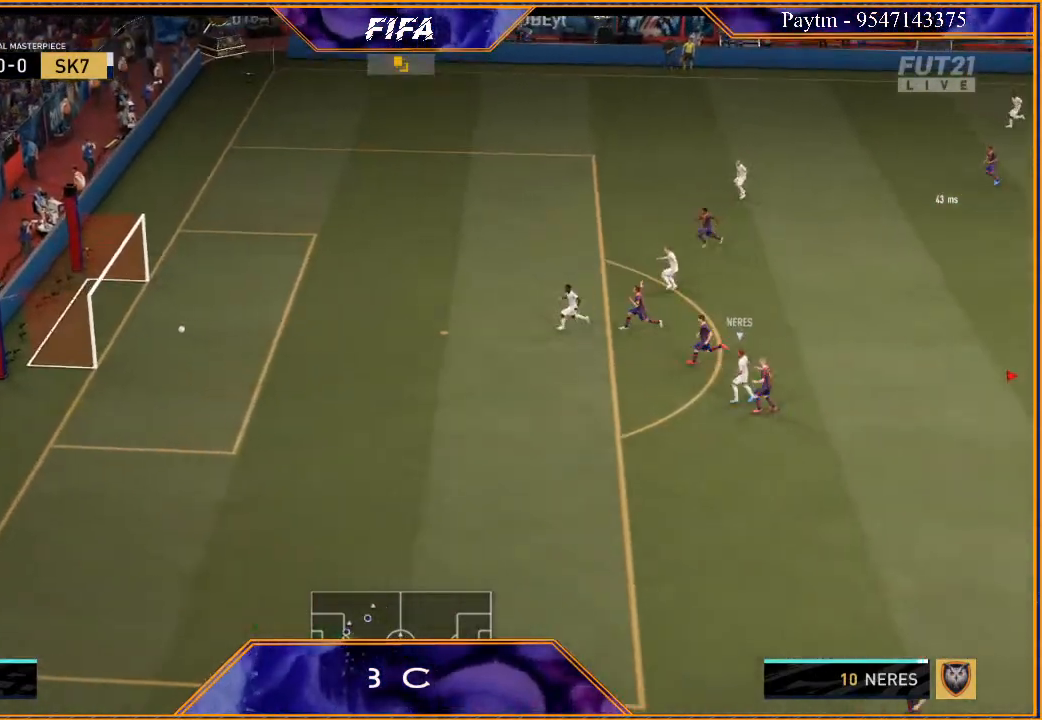
{"buttons": [], "left_stick": "center", "right_stick": "center", "events": [[67, "right_stick", "center"]]}
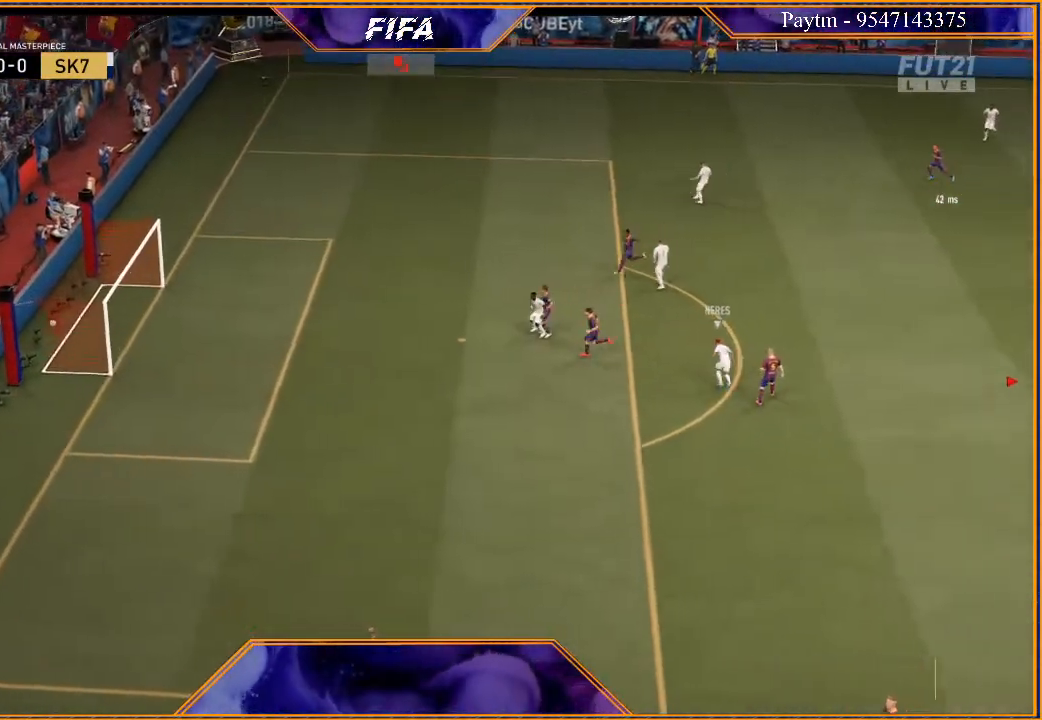
{"buttons": [], "left_stick": "center", "right_stick": "center", "events": [[167, "A", "down"], [167, "L1", "down"], [167, "R1", "down"], [300, "A", "up"], [300, "R1", "up"], [333, "L1", "up"]]}
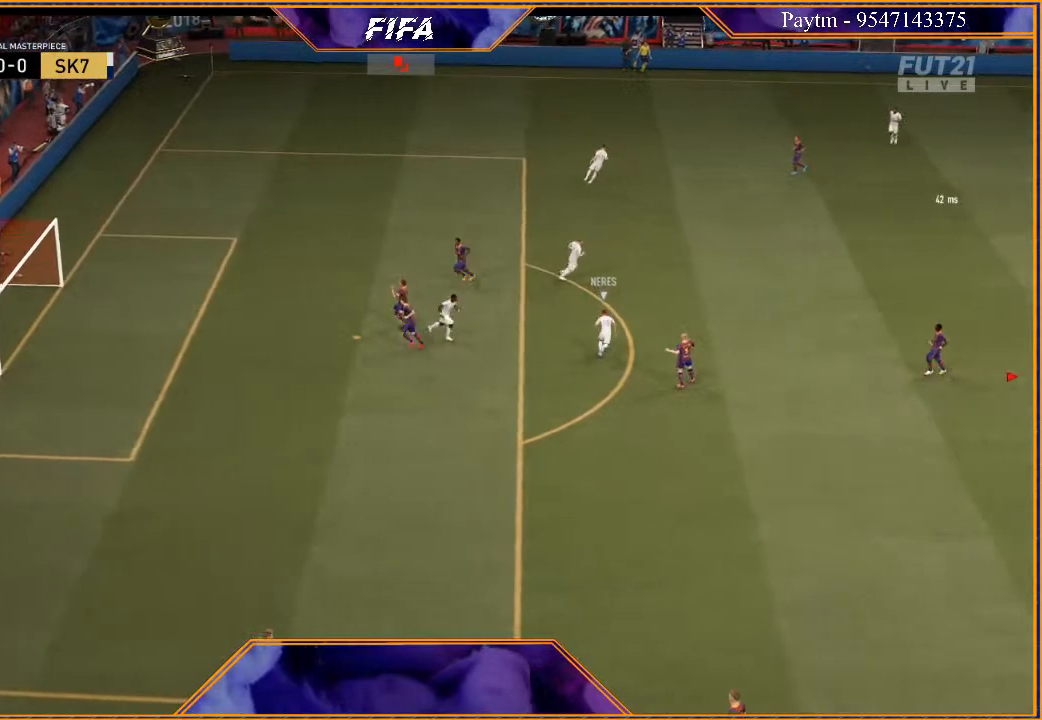
{"buttons": [], "left_stick": "center", "right_stick": "center", "events": []}
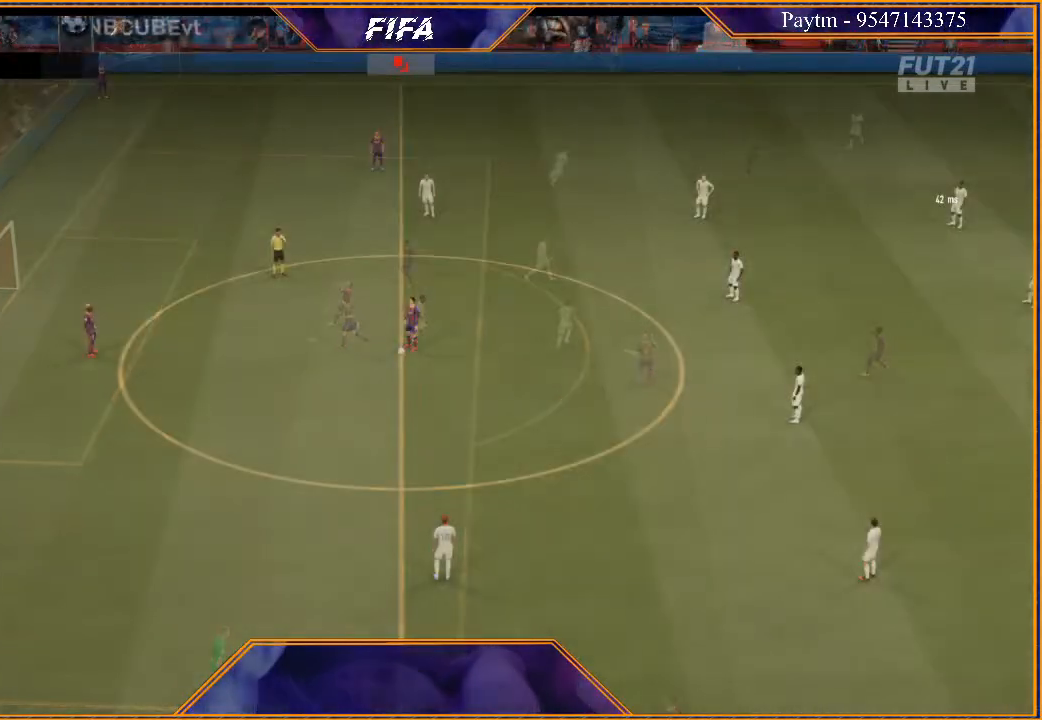
{"buttons": ["L1"], "left_stick": "center", "right_stick": "center", "events": [[467, "L1", "down"]]}
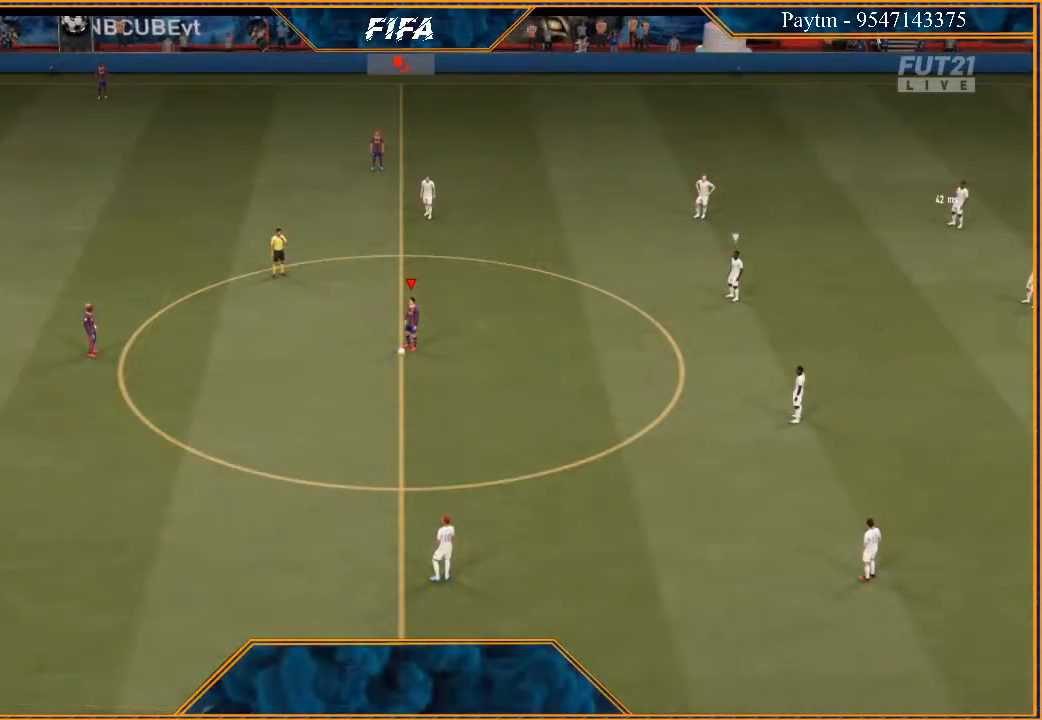
{"buttons": ["START"], "left_stick": "center", "right_stick": "center", "events": [[33, "A", "down"], [67, "R1", "down"], [100, "R1", "up"], [167, "A", "up"], [200, "L1", "up"], [400, "START", "down"]]}
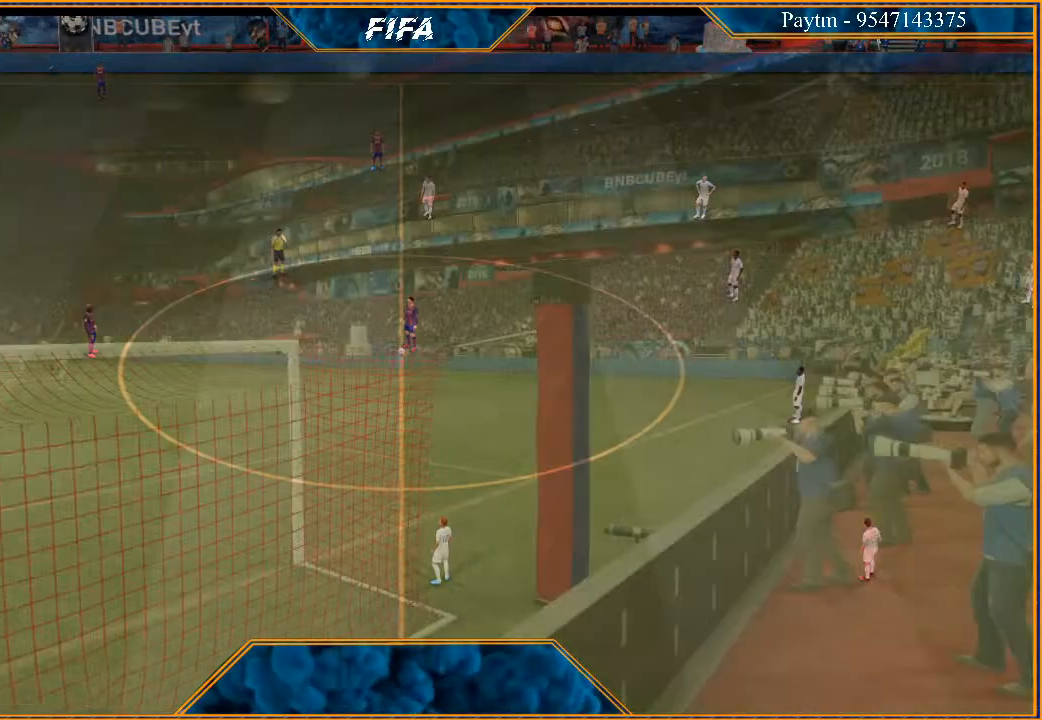
{"buttons": [], "left_stick": "center", "right_stick": "center", "events": [[133, "START", "up"]]}
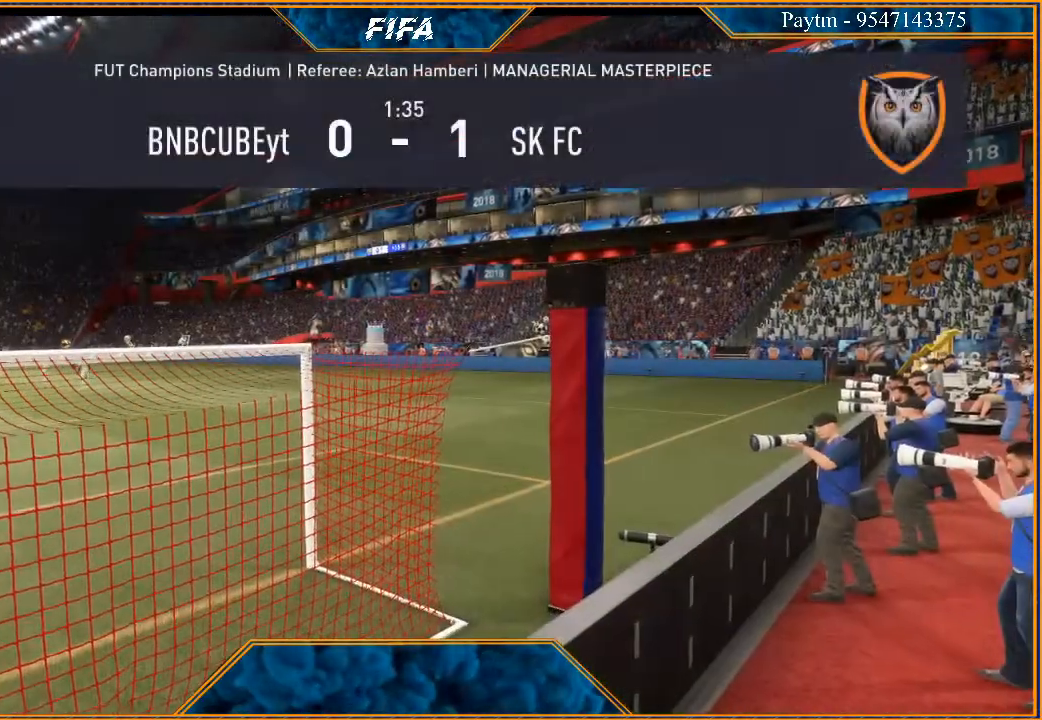
{"buttons": [], "left_stick": "center", "right_stick": "center", "events": []}
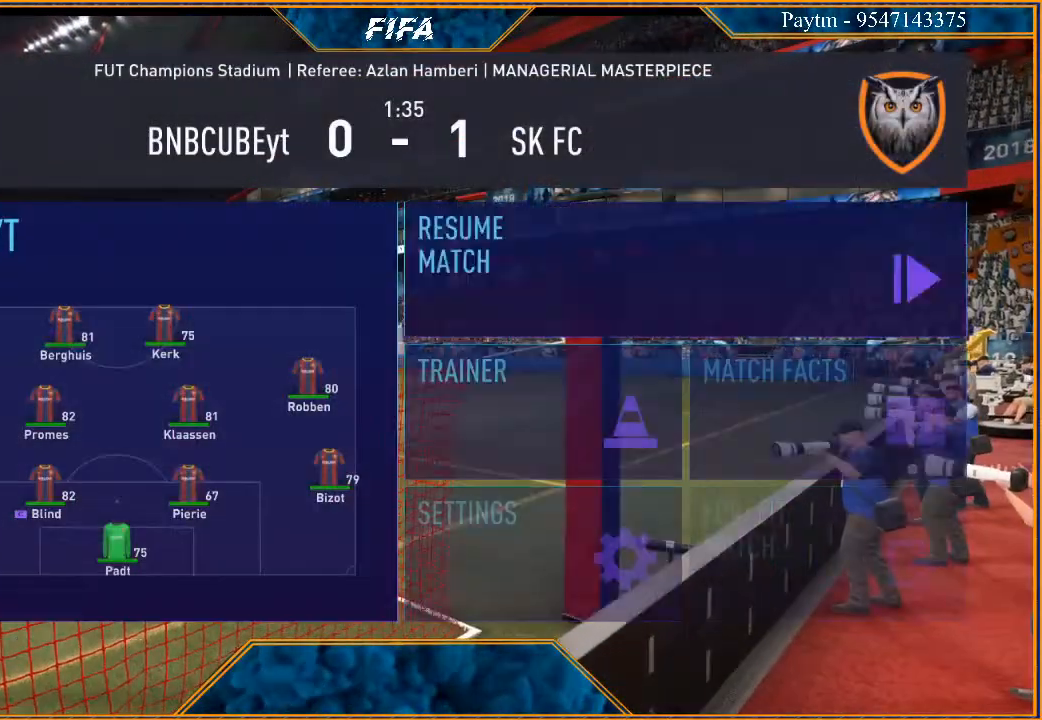
{"buttons": [], "left_stick": "center", "right_stick": "center", "events": []}
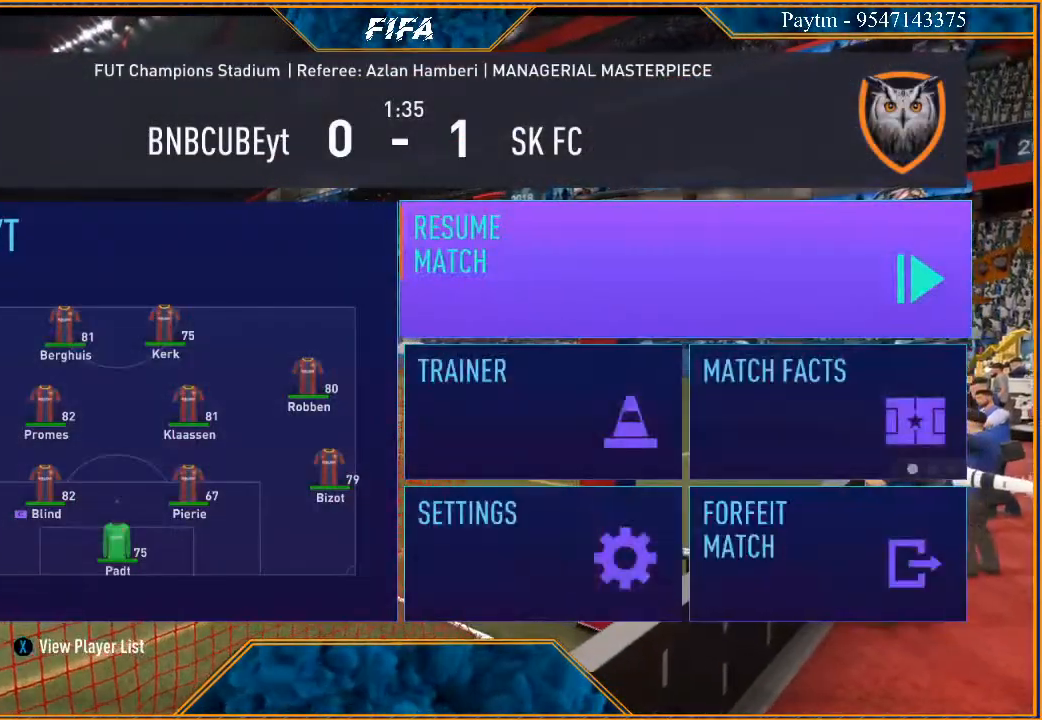
{"buttons": [], "left_stick": "center", "right_stick": "center", "events": []}
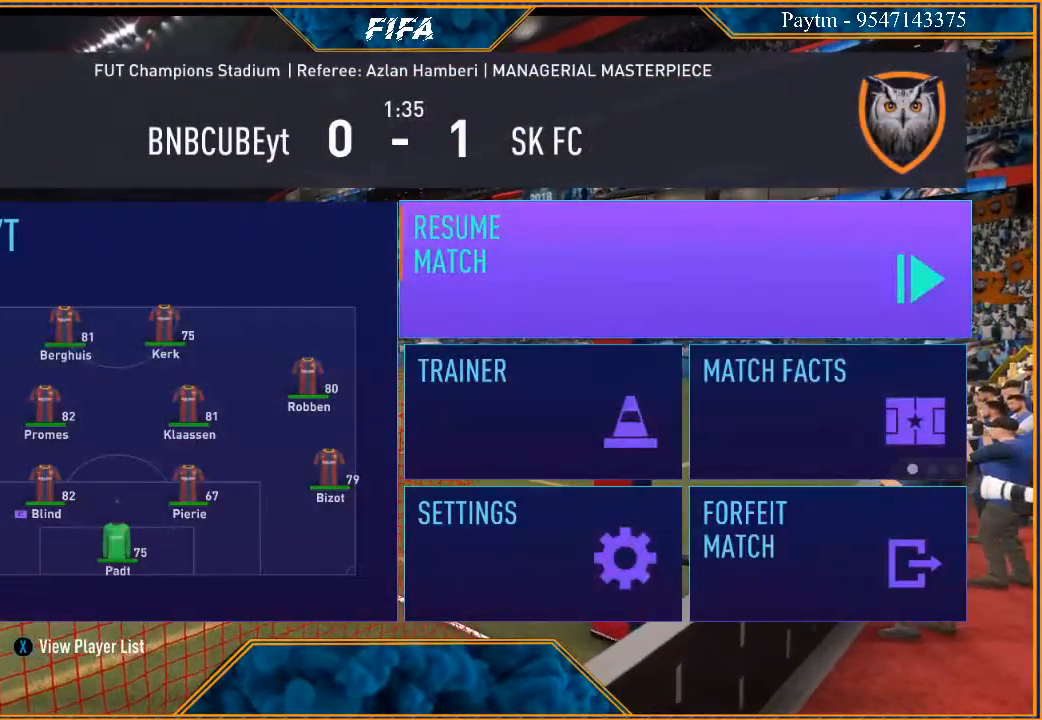
{"buttons": [], "left_stick": "center", "right_stick": "center", "events": []}
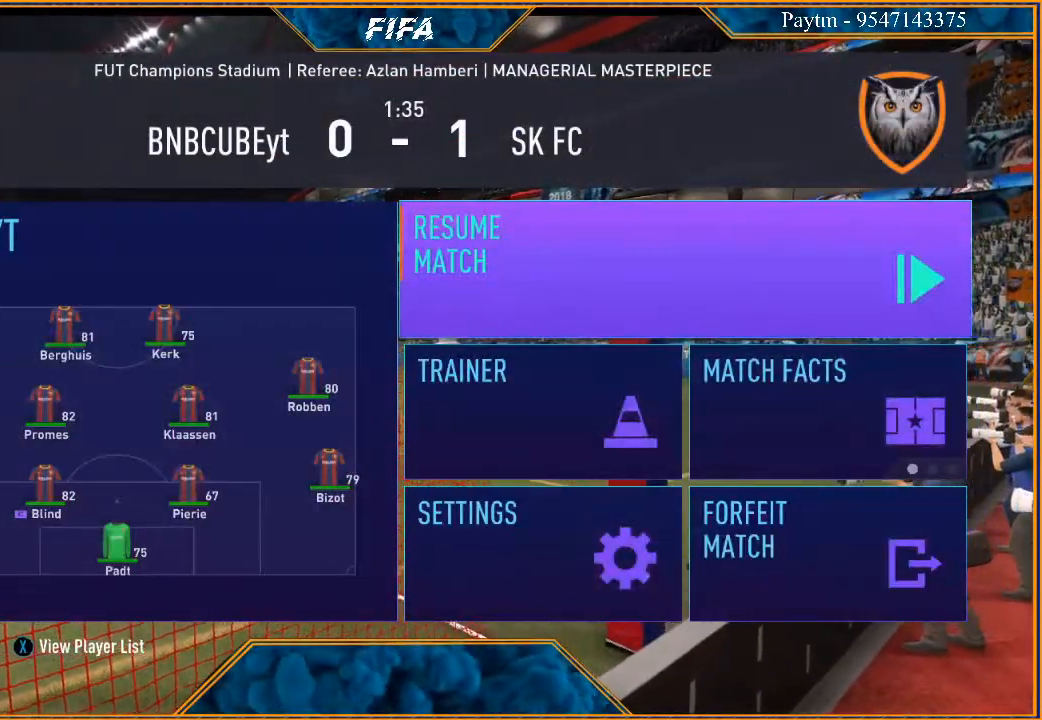
{"buttons": [], "left_stick": "center", "right_stick": "center", "events": []}
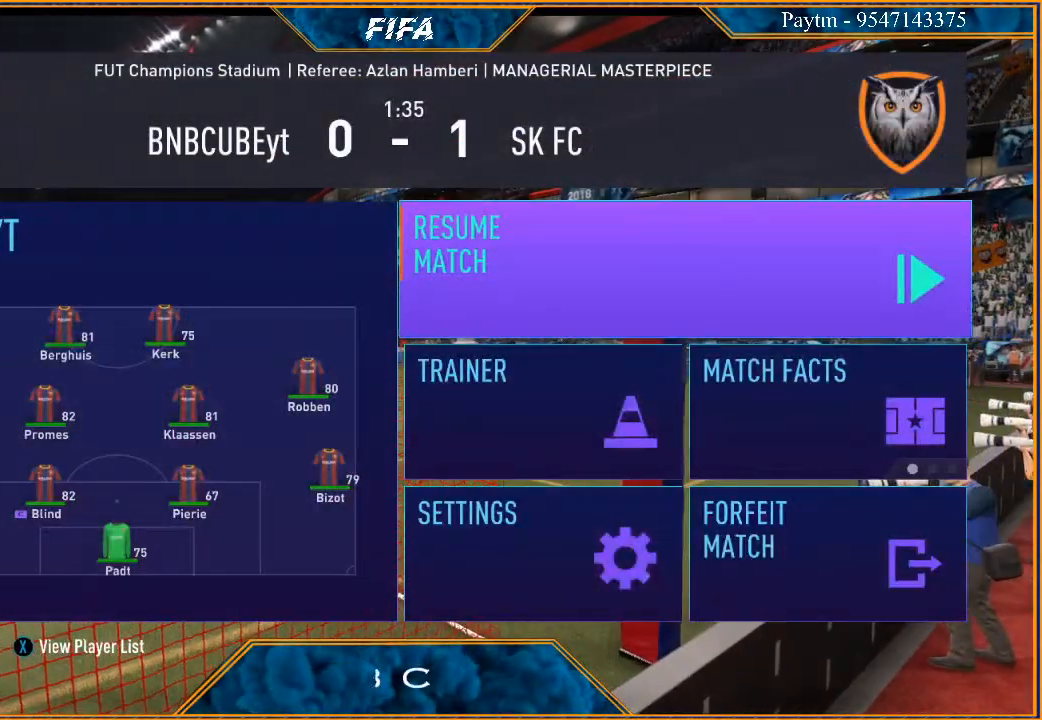
{"buttons": [], "left_stick": "center", "right_stick": "center", "events": []}
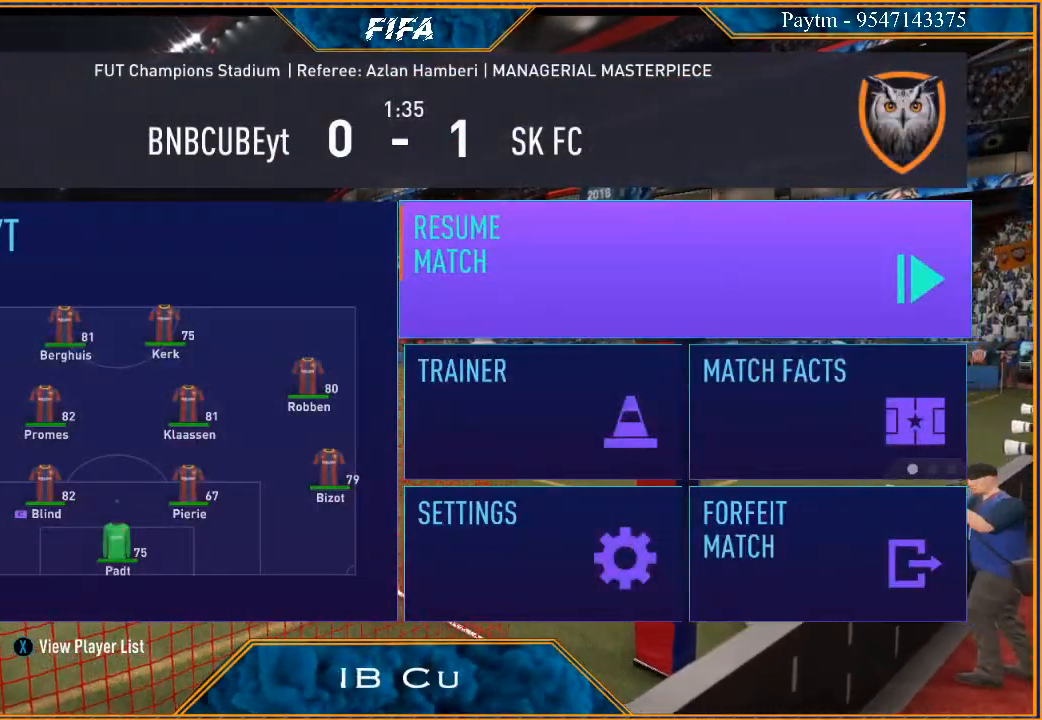
{"buttons": [], "left_stick": "center", "right_stick": "center", "events": []}
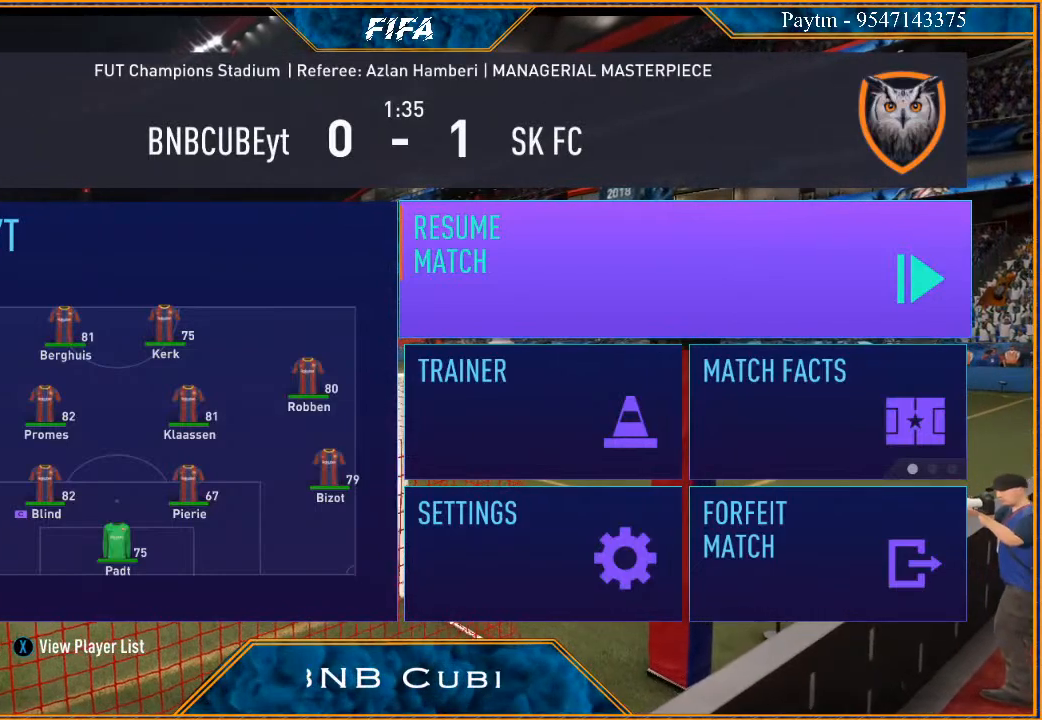
{"buttons": [], "left_stick": "center", "right_stick": "center", "events": []}
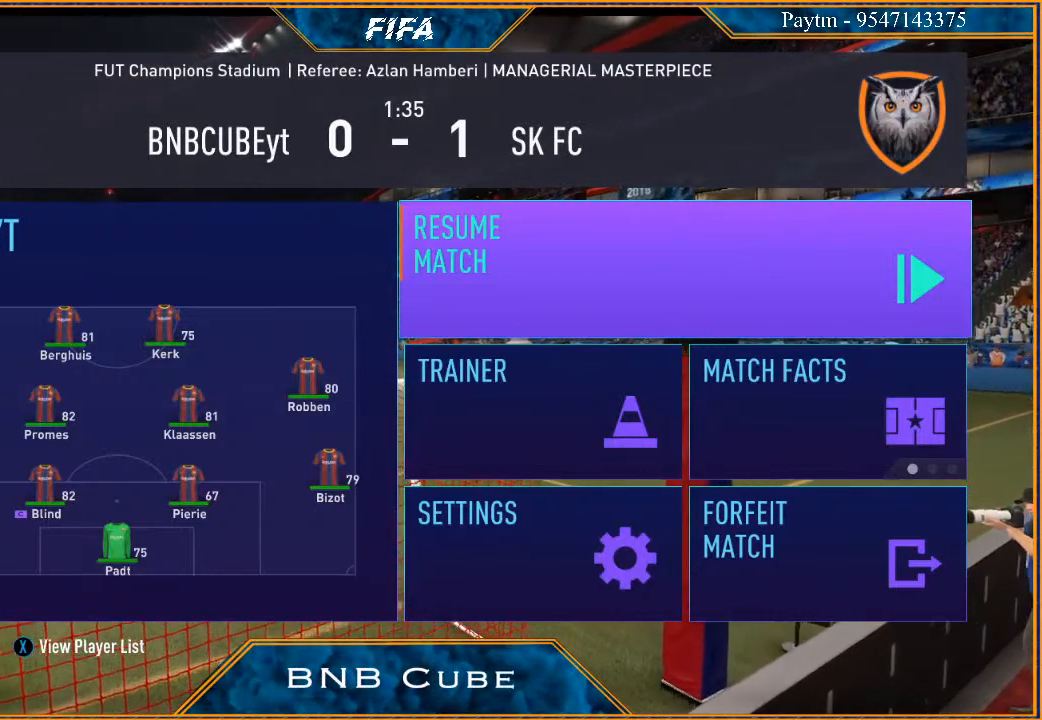
{"buttons": [], "left_stick": "center", "right_stick": "center", "events": []}
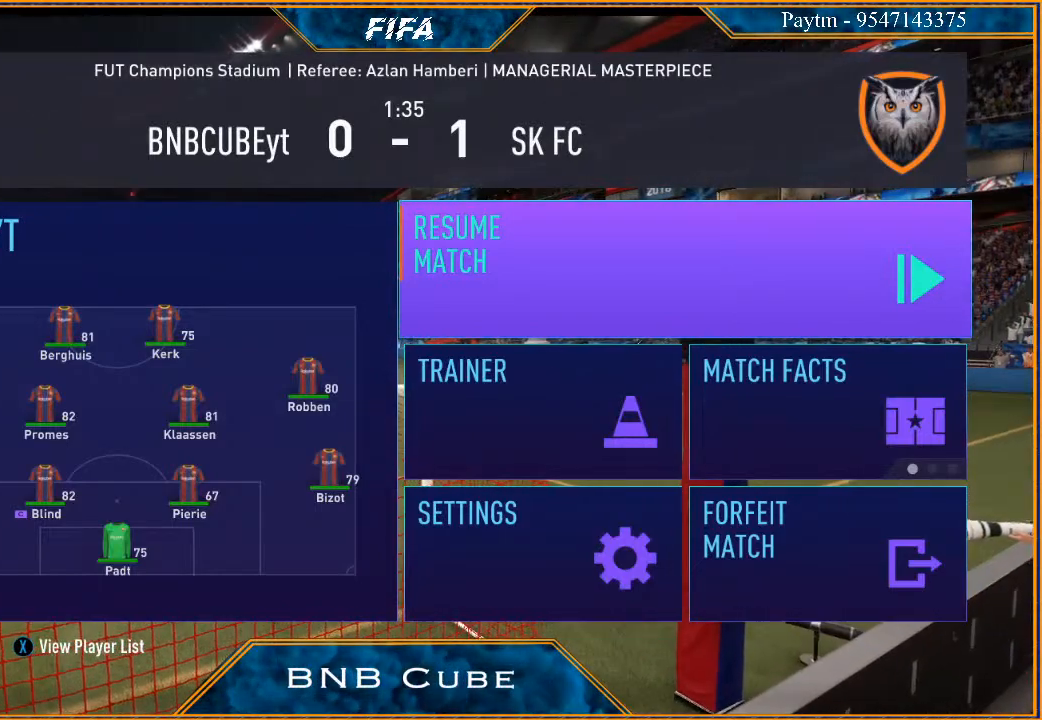
{"buttons": [], "left_stick": "center", "right_stick": "center", "events": []}
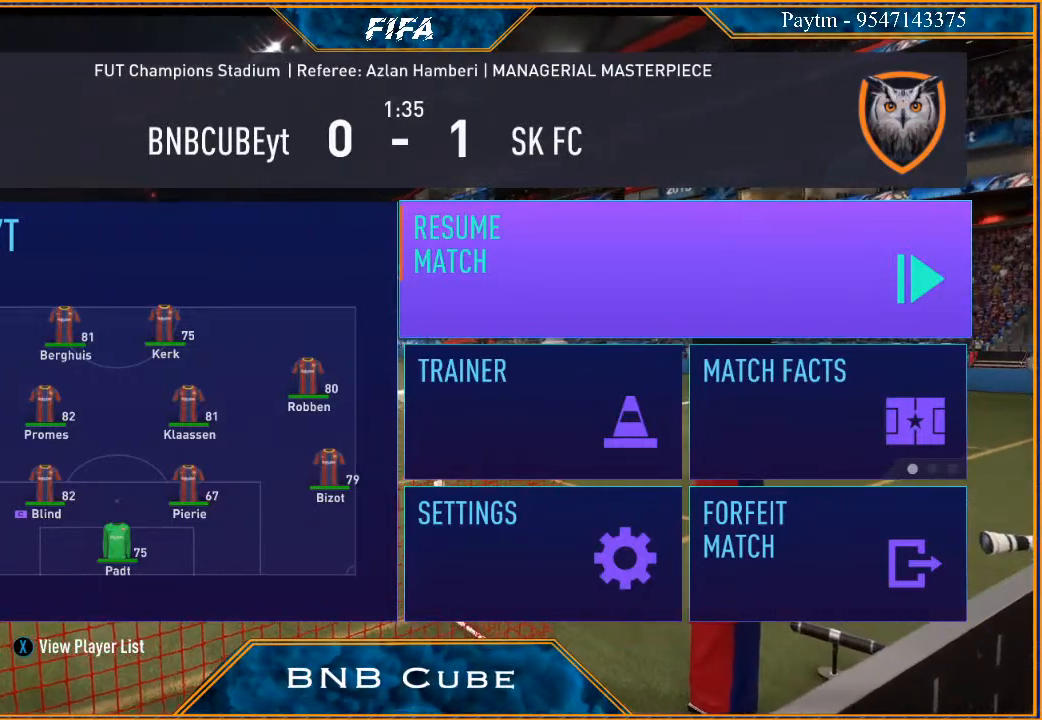
{"buttons": [], "left_stick": "down-right", "right_stick": "center", "events": [[67, "left_stick", "down"], [200, "left_stick", "center"], [267, "left_stick", "down"], [400, "left_stick", "center"], [500, "left_stick", "down-right"]]}
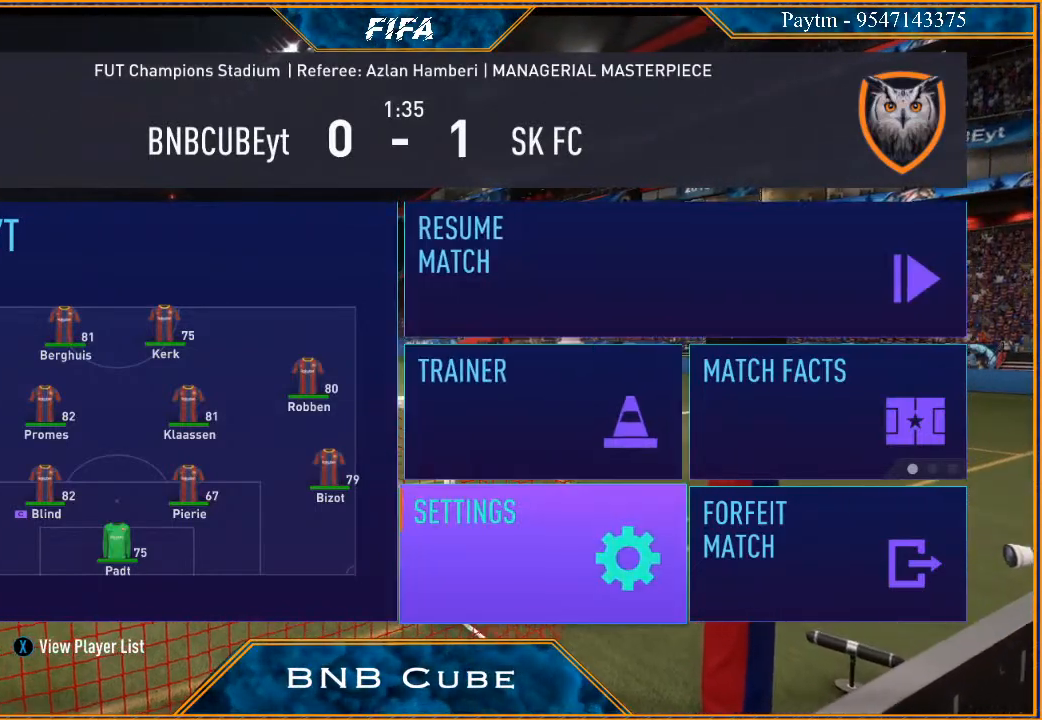
{"buttons": [], "left_stick": "center", "right_stick": "center", "events": [[133, "left_stick", "center"], [167, "A", "down"], [300, "A", "up"], [333, "left_stick", "up"], [400, "A", "down"], [400, "left_stick", "center"], [500, "A", "up"]]}